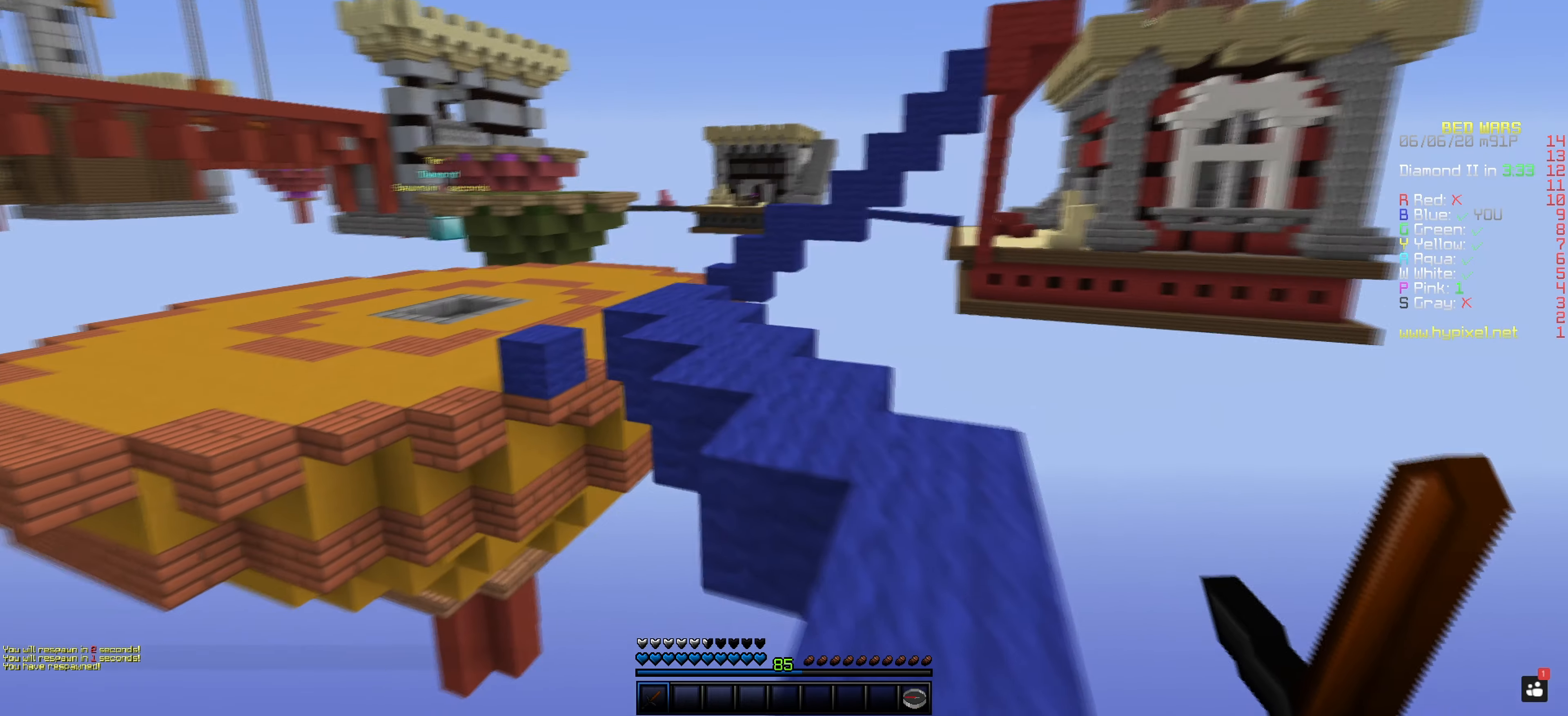
Gameplay with keyboard and mouse; each line is a JSON object with the keys and mouse buttons held at the frame after it. "events" lists presses ("down") and releases ("up") of "space", "mouse_left" and "mouse_right" between this image and that frame as [ms after this image, input, new state], when the widget could be followed in between. "mouse_left", "mouse_right" = the "left", "right" buttons of the "mouse" list. No other keys are recorded. Fast repeated clicks can show as one long hold. Mouse movement is not recorded.
{"keys": [], "mouse": [], "events": [[50, "space", "down"], [367, "space", "up"]]}
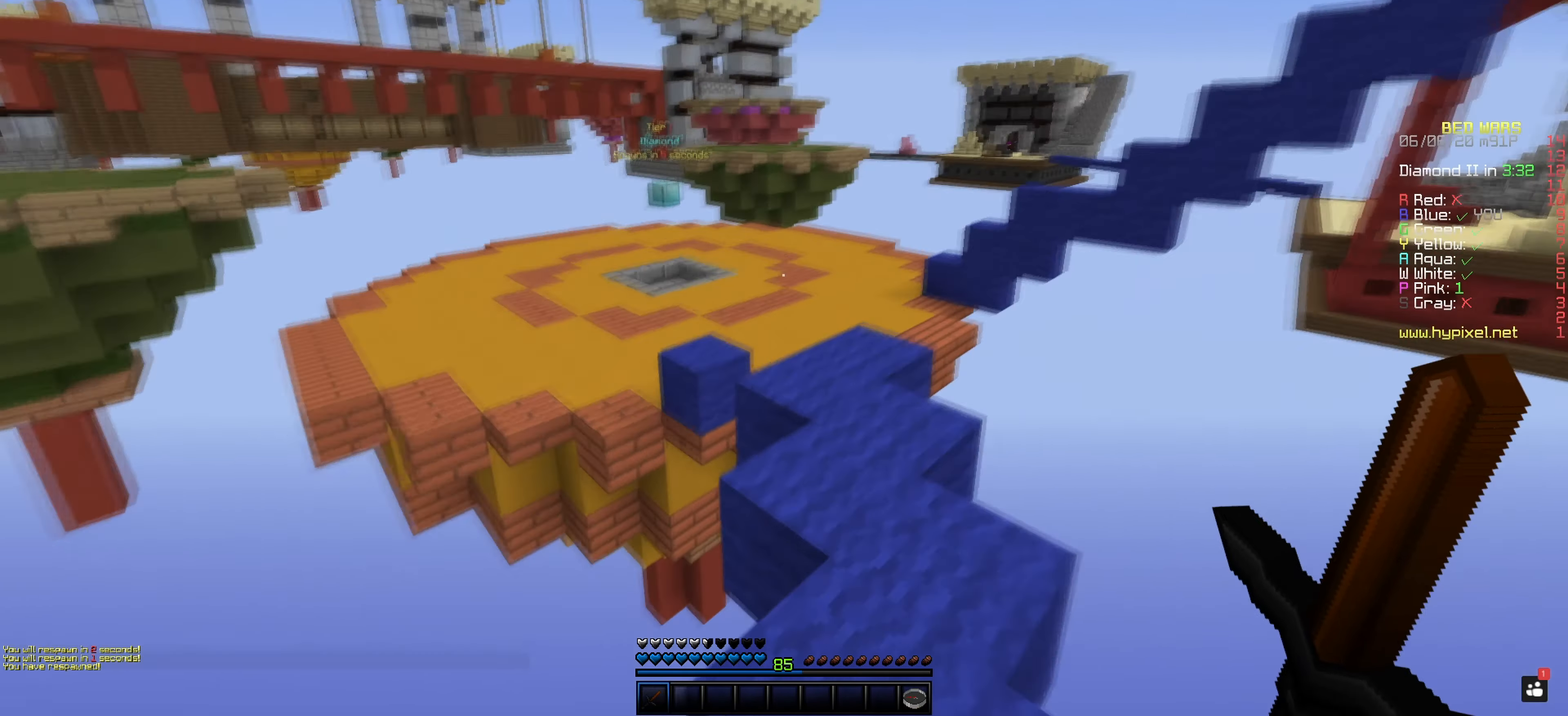
{"keys": [], "mouse": [], "events": [[100, "space", "down"], [400, "space", "up"]]}
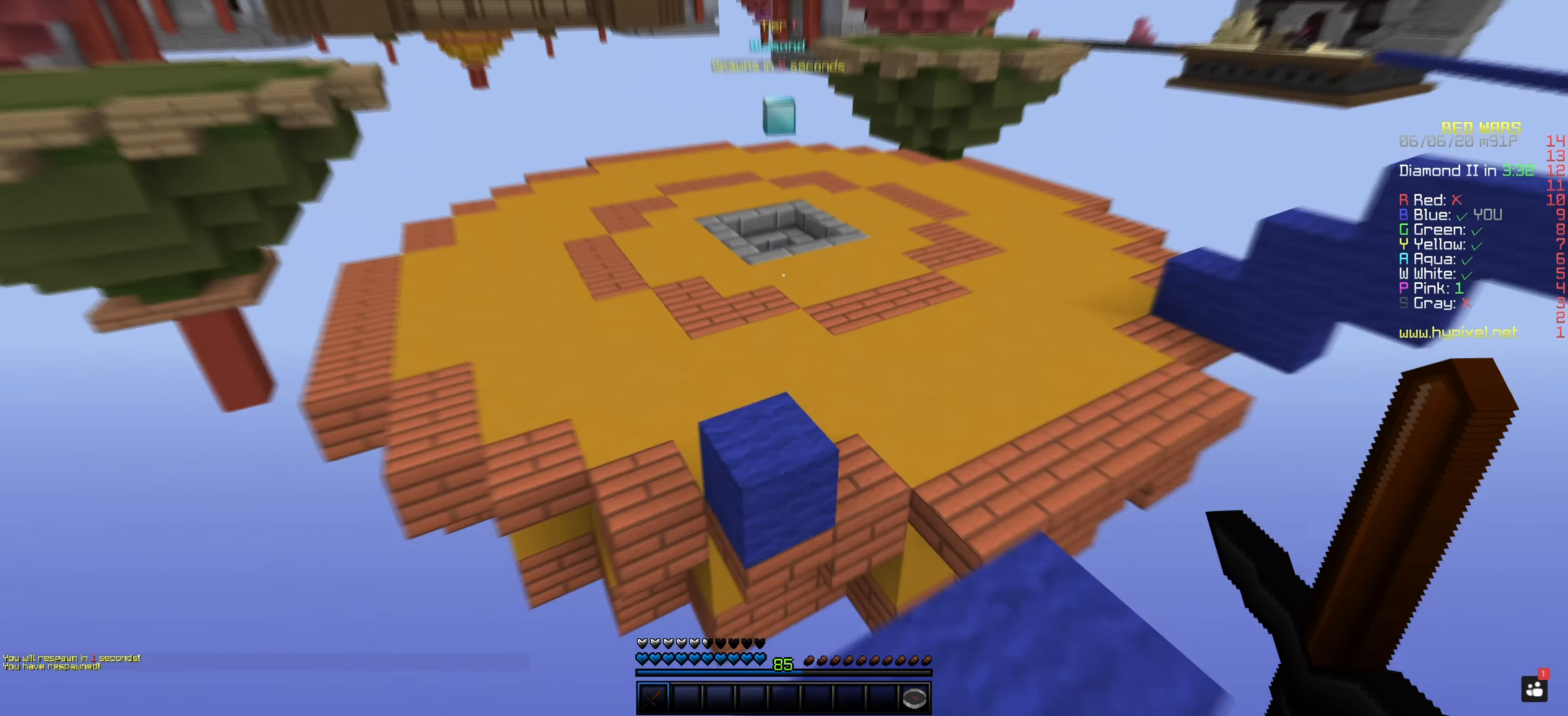
{"keys": [], "mouse": [], "events": [[100, "space", "down"], [367, "space", "up"]]}
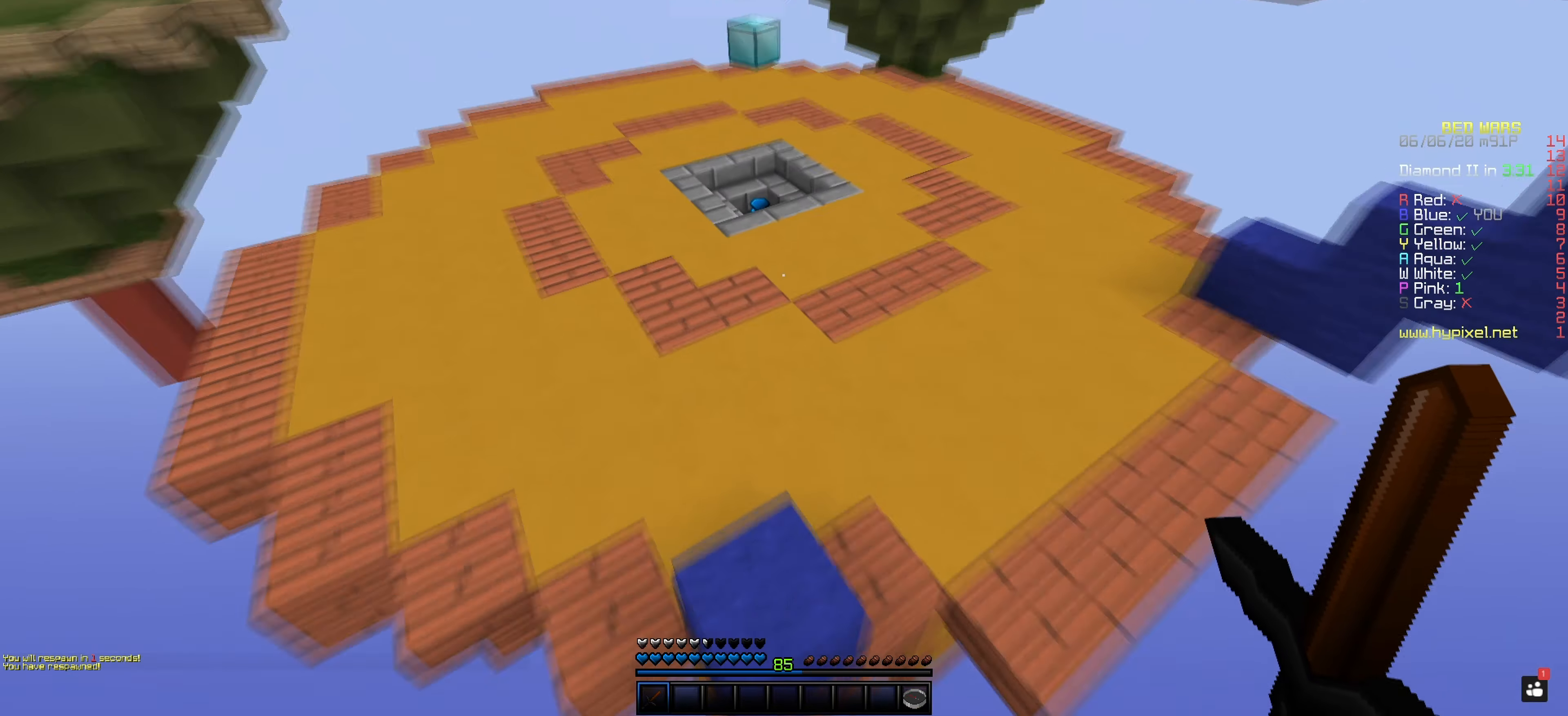
{"keys": ["space"], "mouse": ["left"], "events": [[234, "space", "down"], [350, "mouse_left", "down"]]}
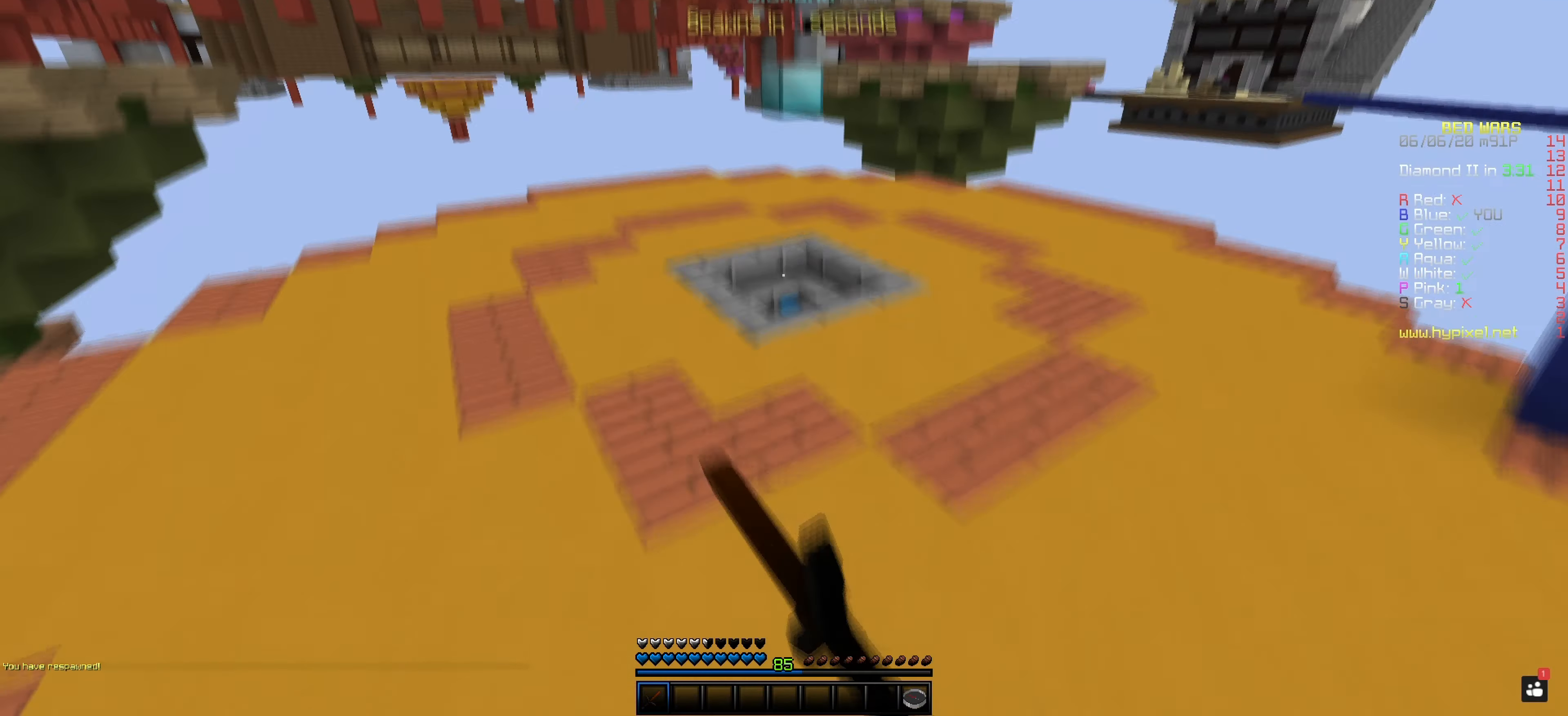
{"keys": [], "mouse": ["left"], "events": [[467, "space", "up"]]}
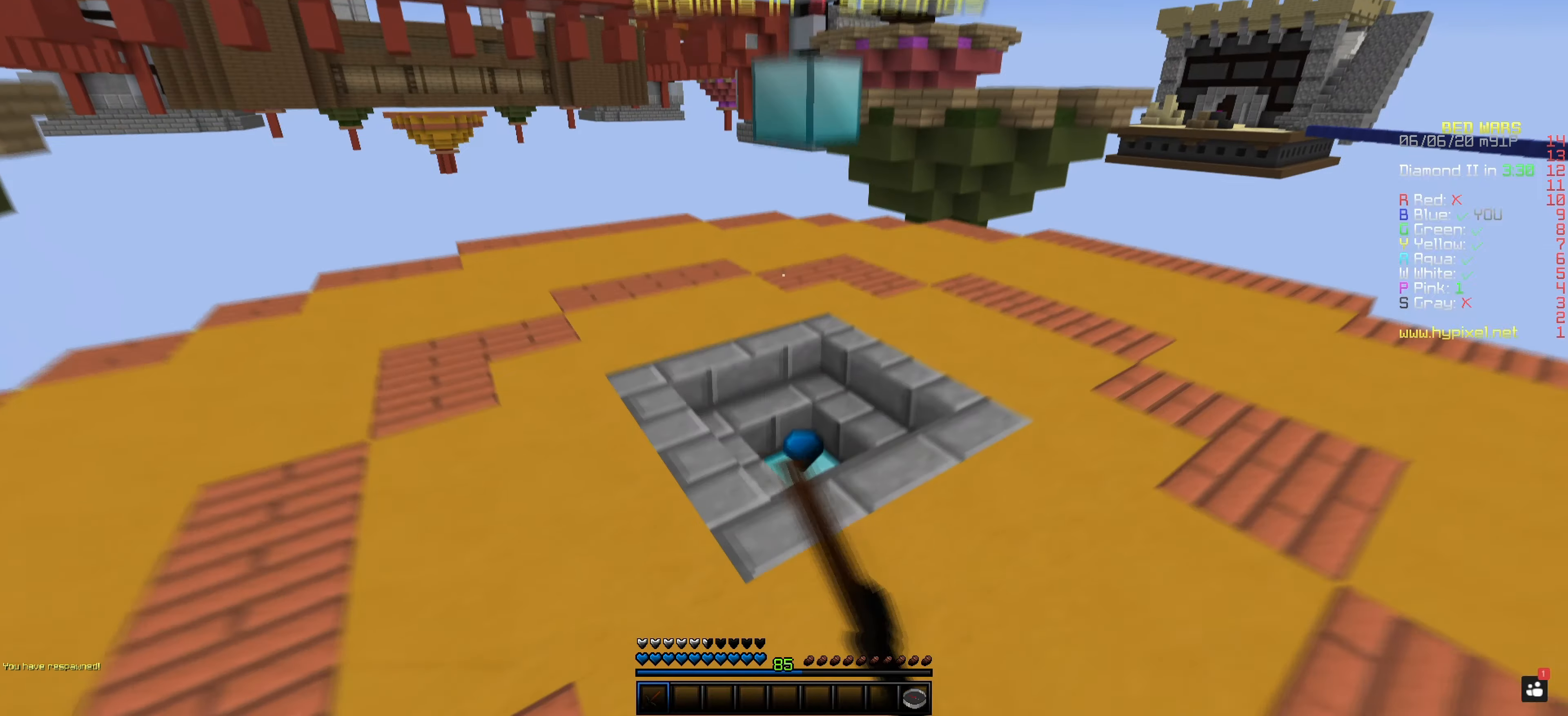
{"keys": [], "mouse": ["left"], "events": []}
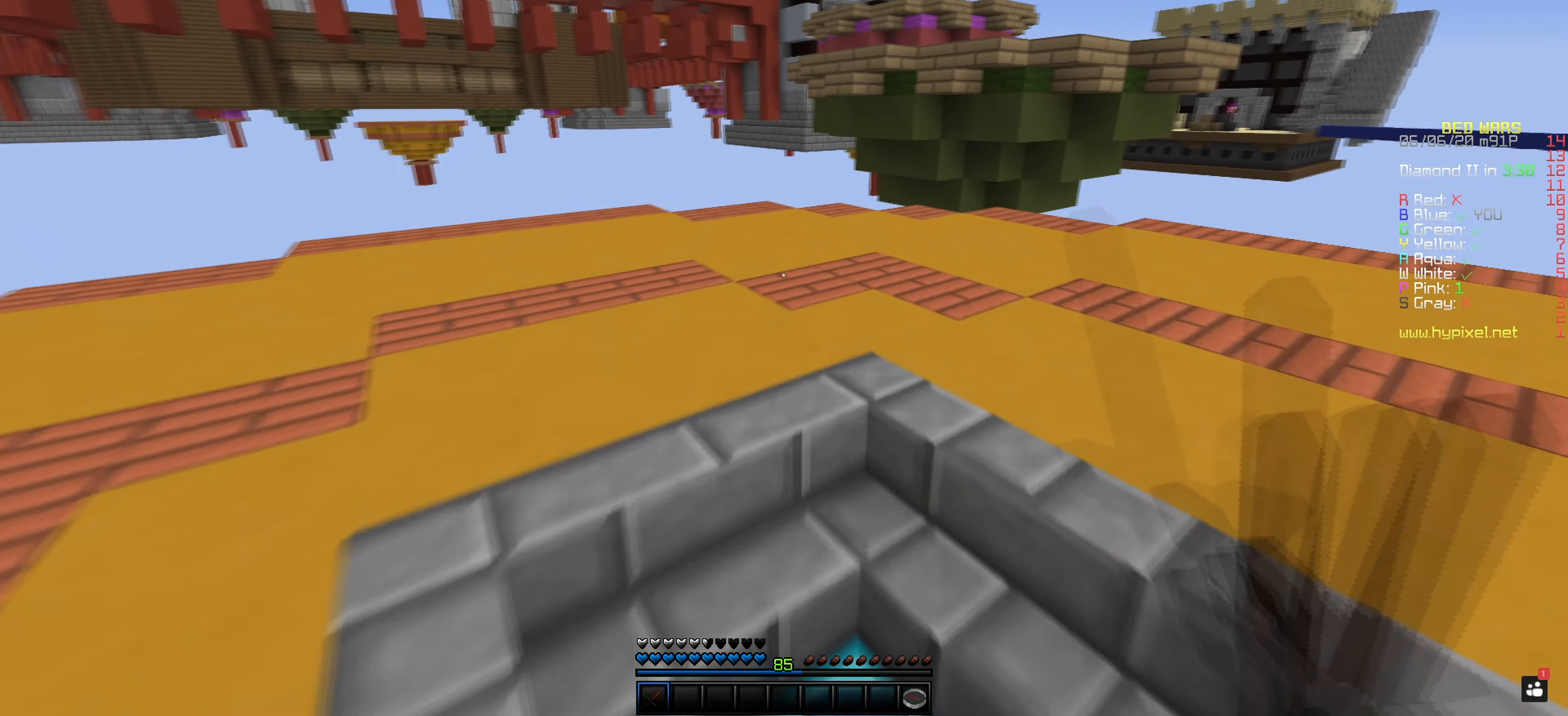
{"keys": [], "mouse": ["left"], "events": []}
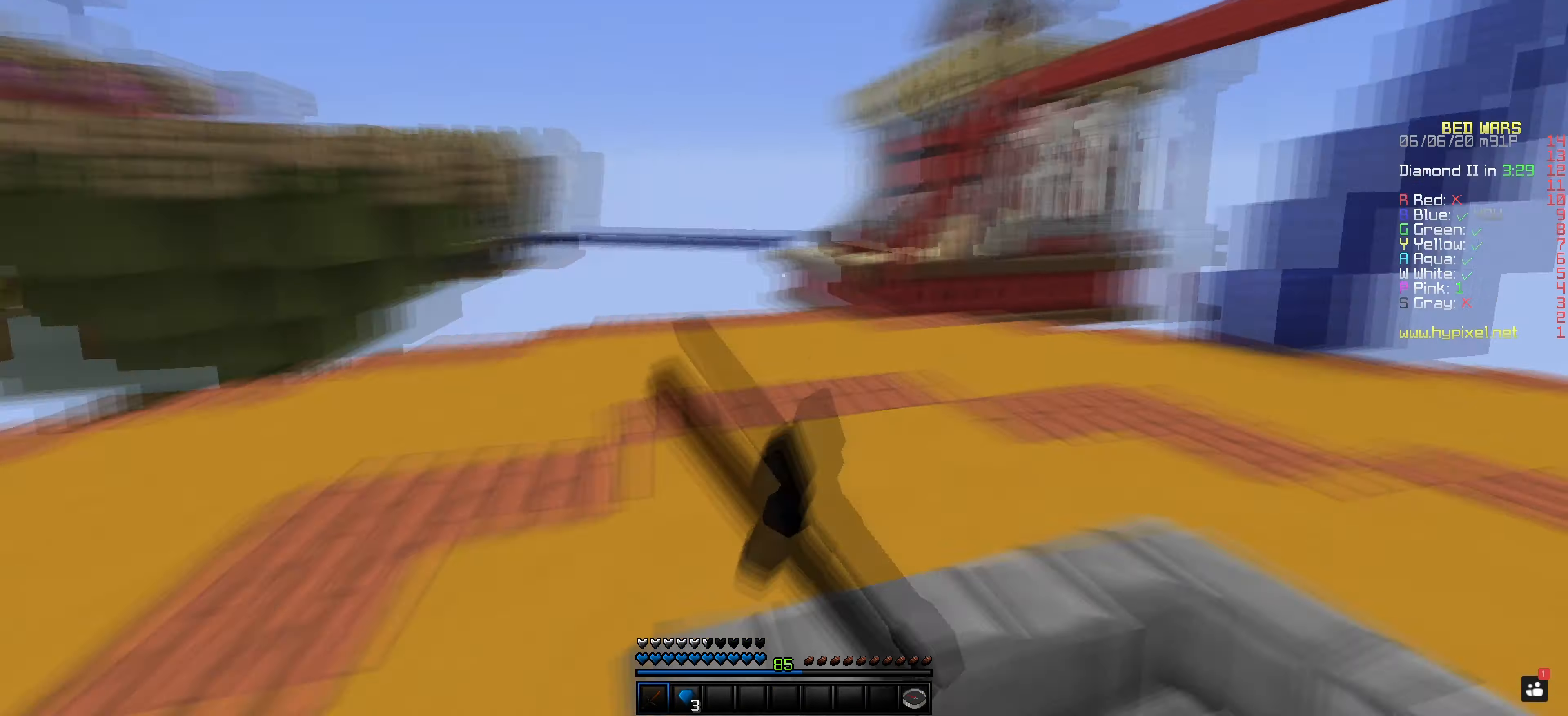
{"keys": [], "mouse": ["left"], "events": []}
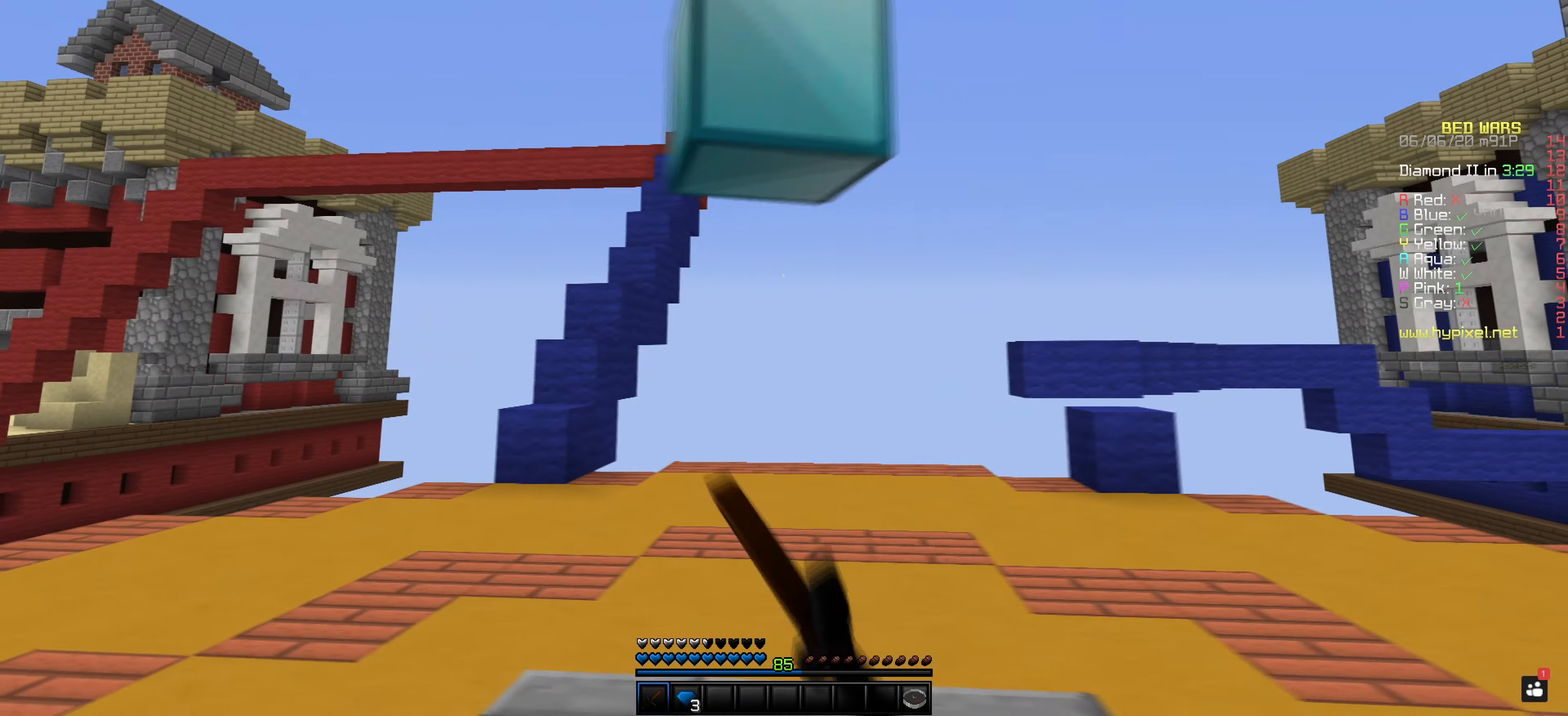
{"keys": [], "mouse": ["left"], "events": []}
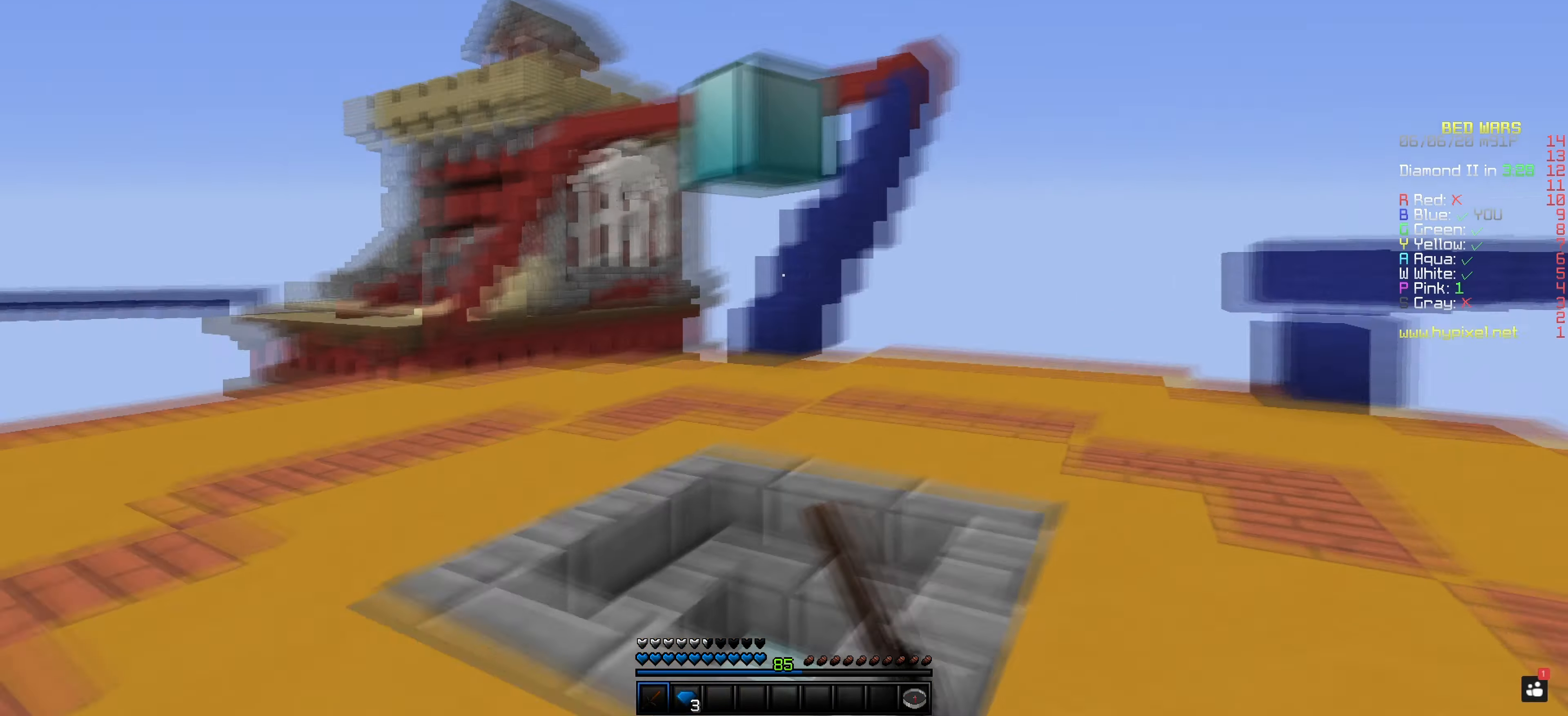
{"keys": [], "mouse": ["left"], "events": [[233, "mouse_left", "up"], [300, "mouse_left", "down"]]}
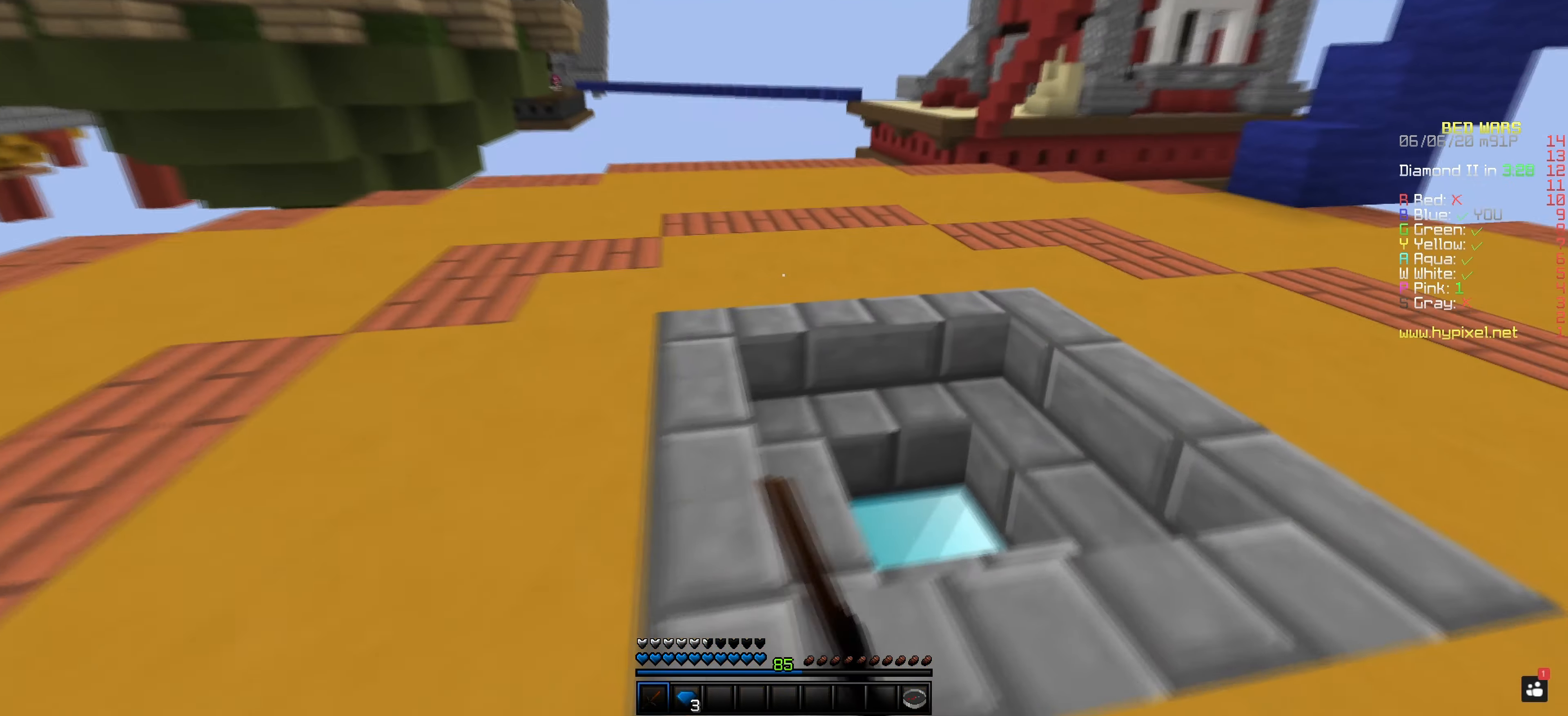
{"keys": [], "mouse": ["left"], "events": []}
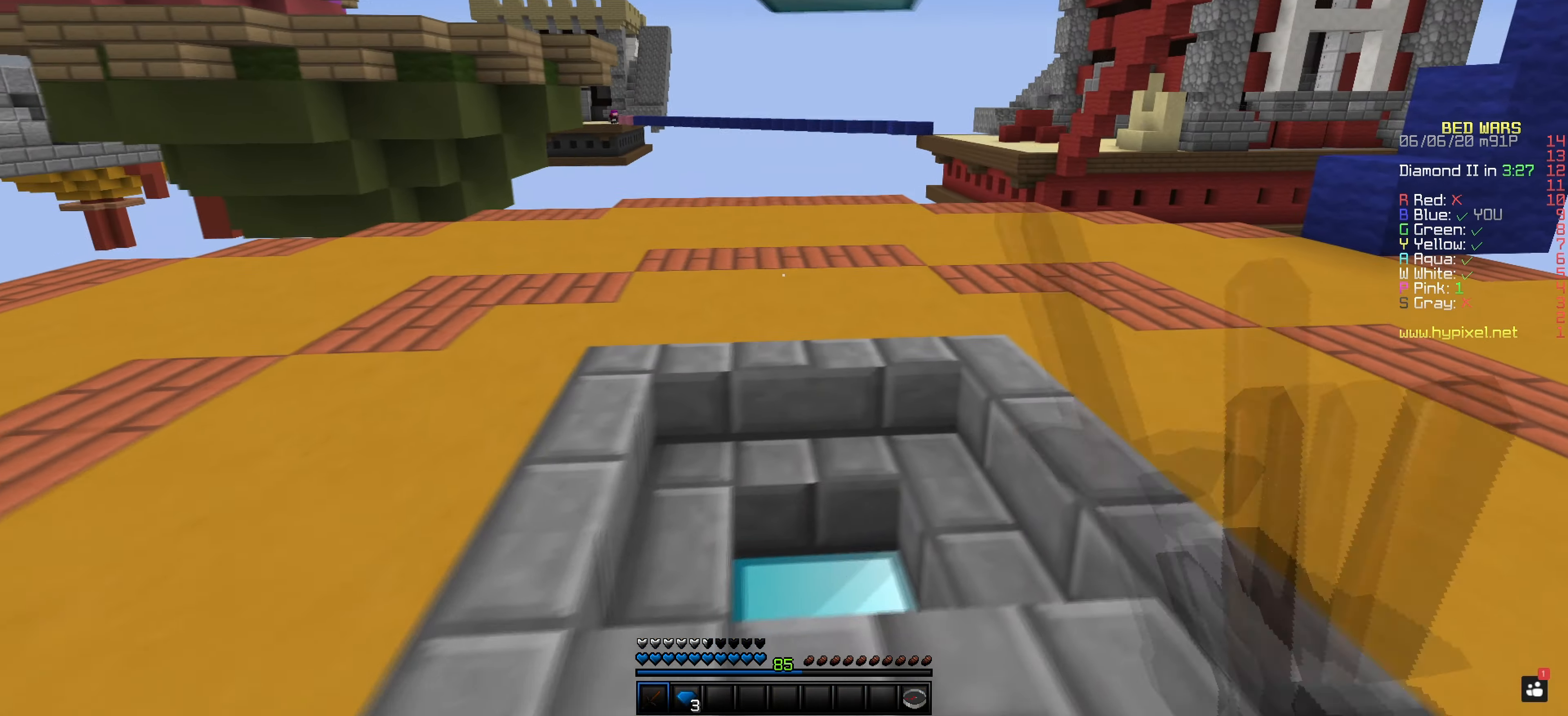
{"keys": [], "mouse": ["left"], "events": [[83, "mouse_left", "up"], [200, "mouse_left", "down"], [283, "mouse_left", "up"], [350, "mouse_left", "down"]]}
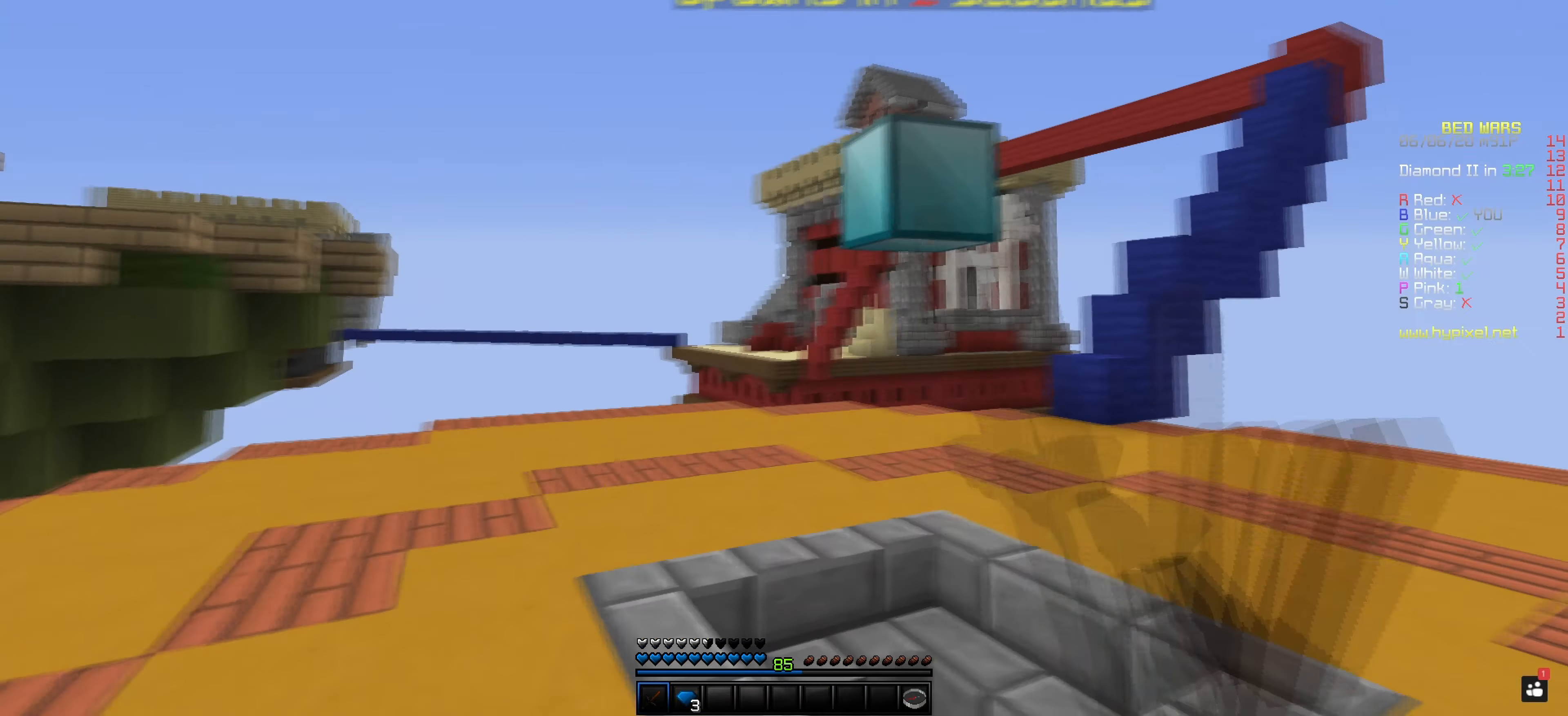
{"keys": [], "mouse": [], "events": [[34, "mouse_left", "up"]]}
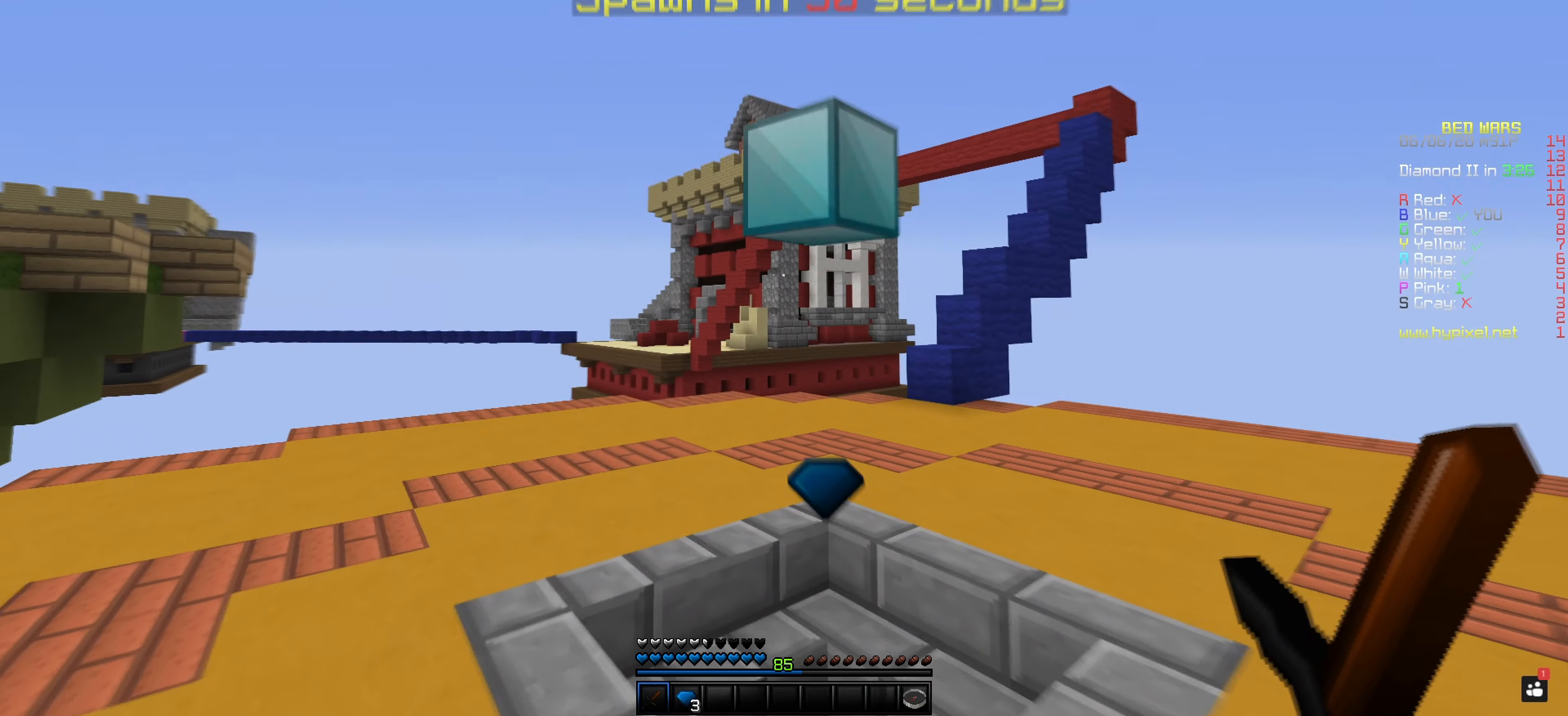
{"keys": [], "mouse": [], "events": []}
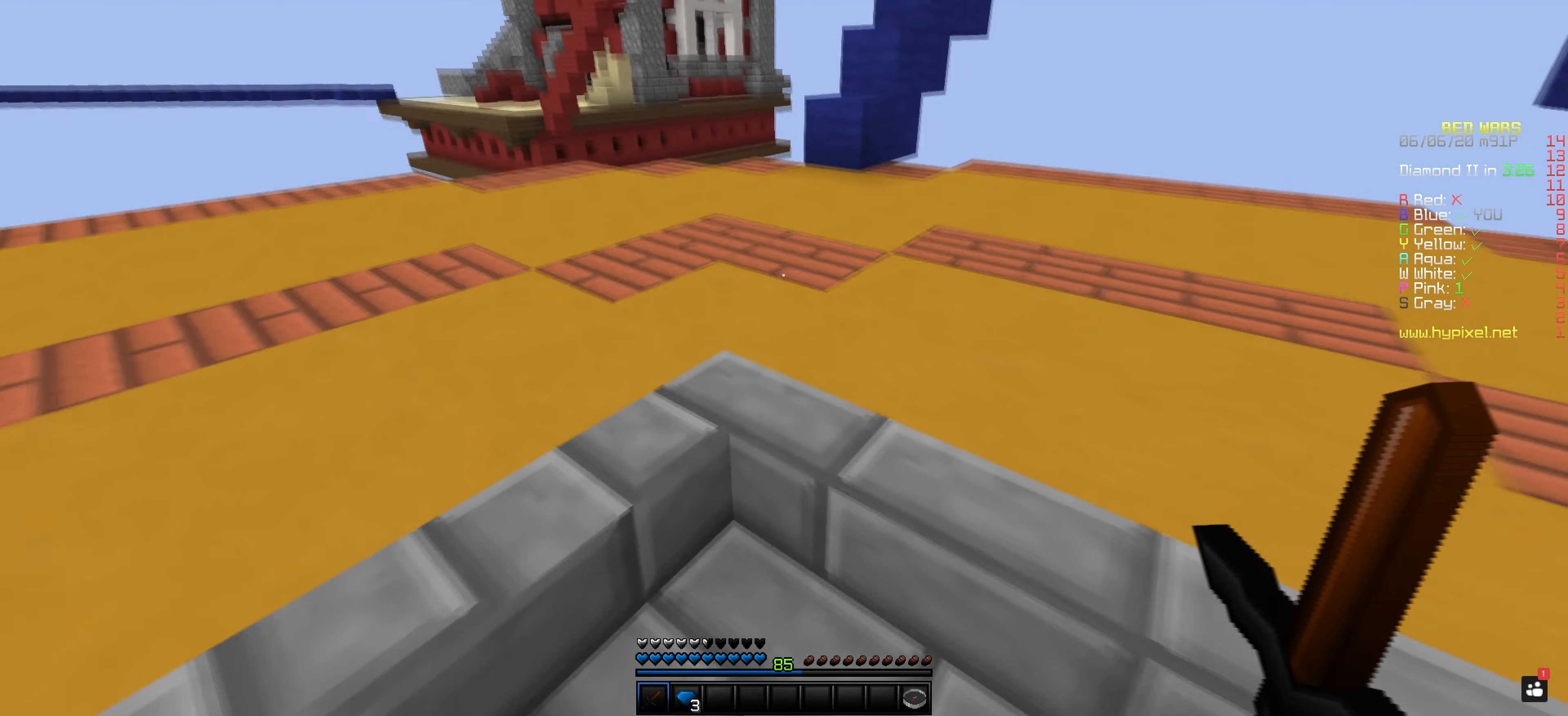
{"keys": [], "mouse": ["left"], "events": [[200, "mouse_left", "down"]]}
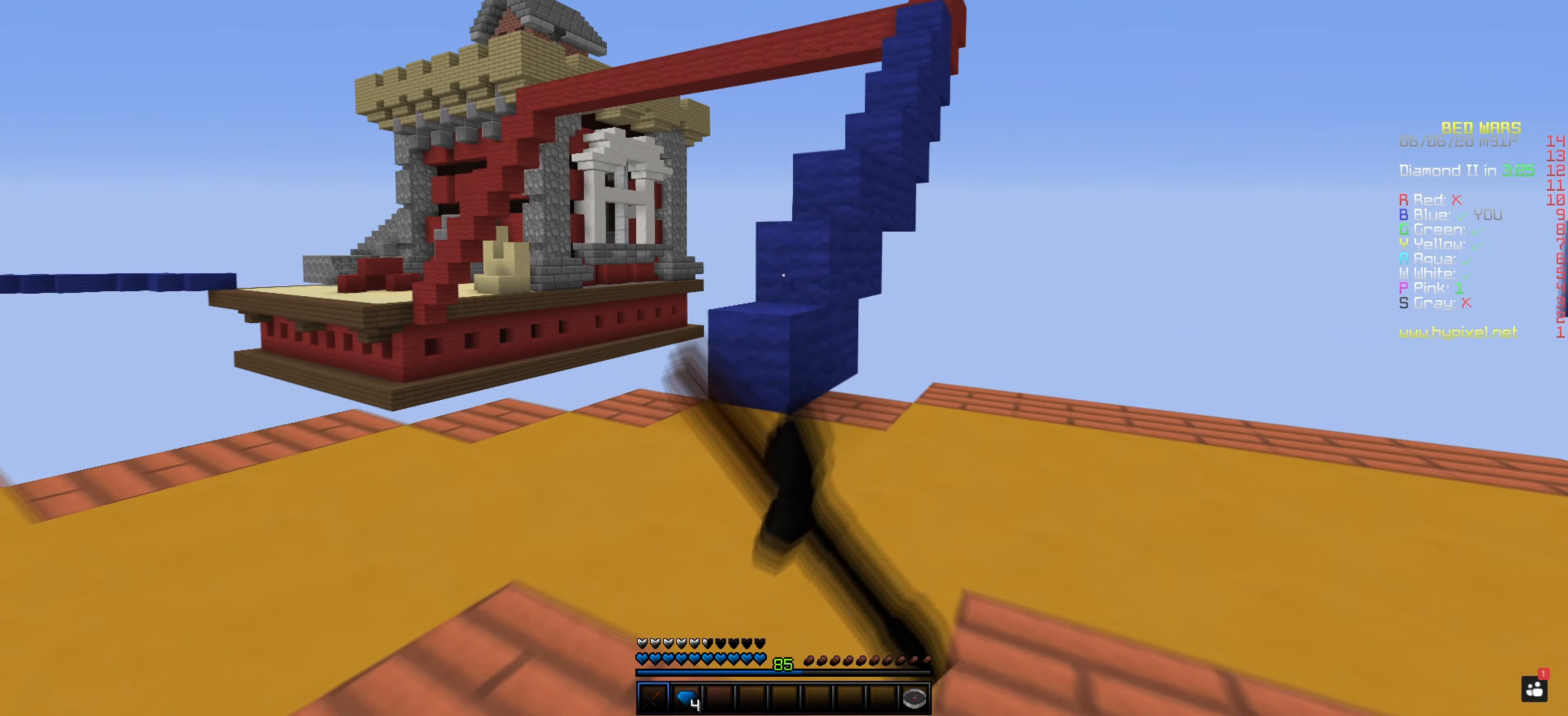
{"keys": [], "mouse": ["left"], "events": []}
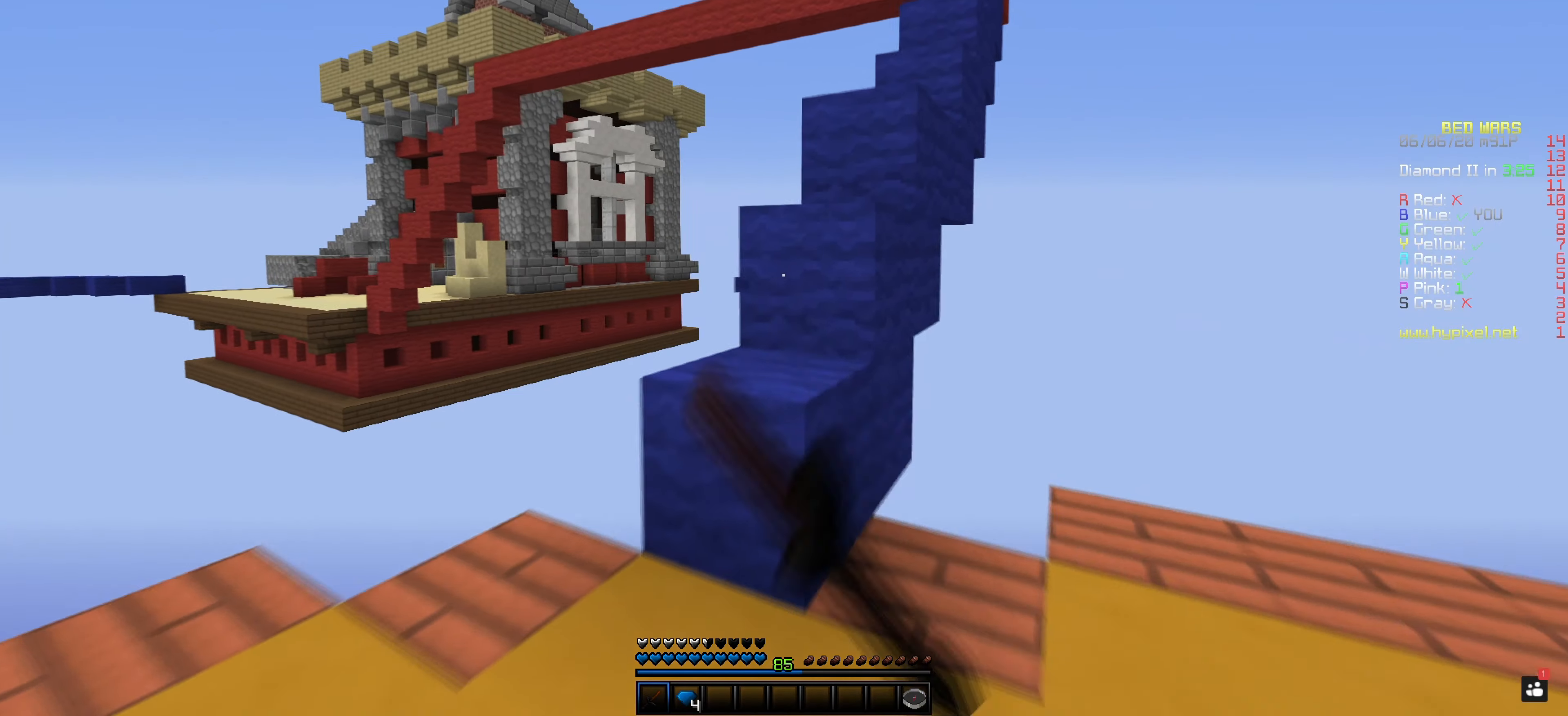
{"keys": ["space"], "mouse": [], "events": [[101, "space", "down"], [301, "space", "up"], [367, "mouse_left", "up"], [401, "space", "down"]]}
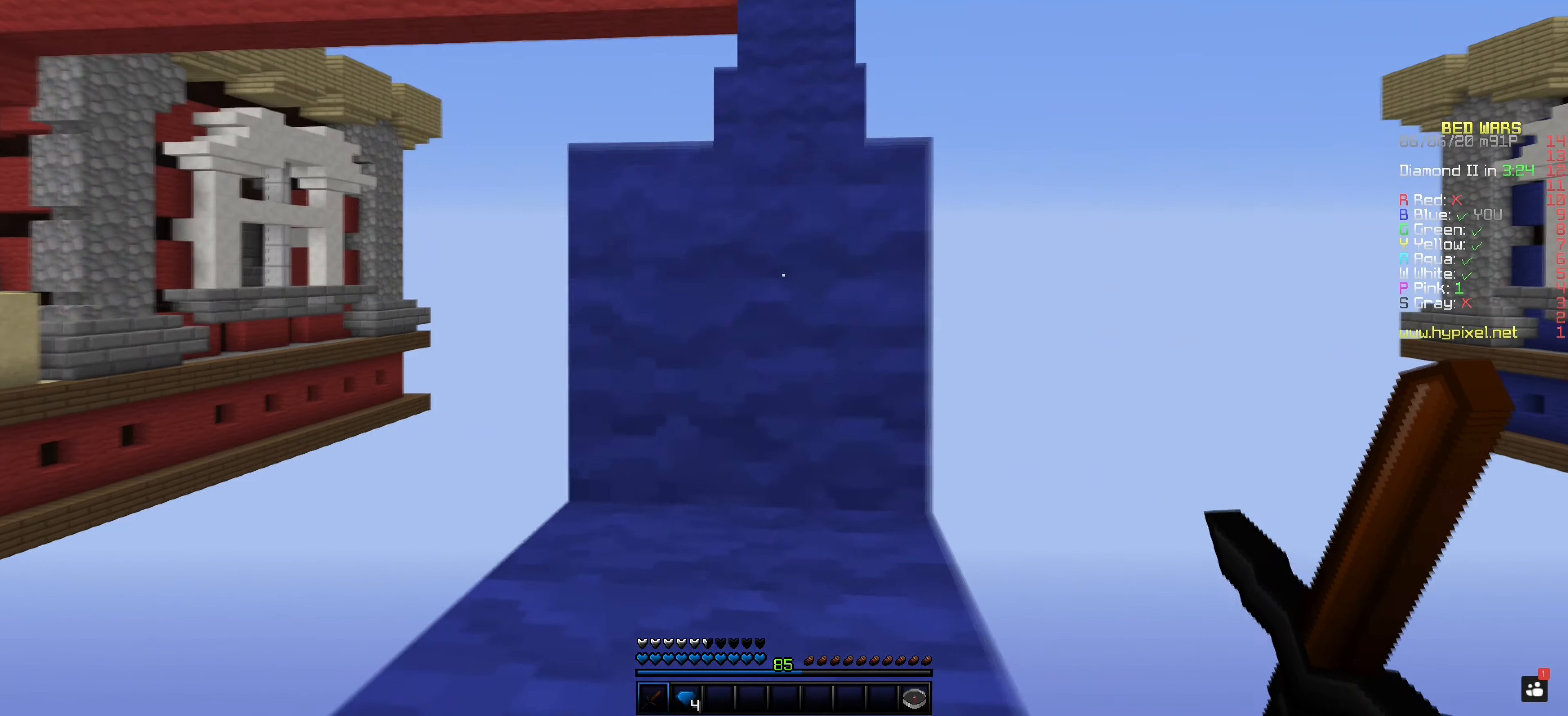
{"keys": ["space"], "mouse": [], "events": [[200, "space", "up"], [450, "space", "down"]]}
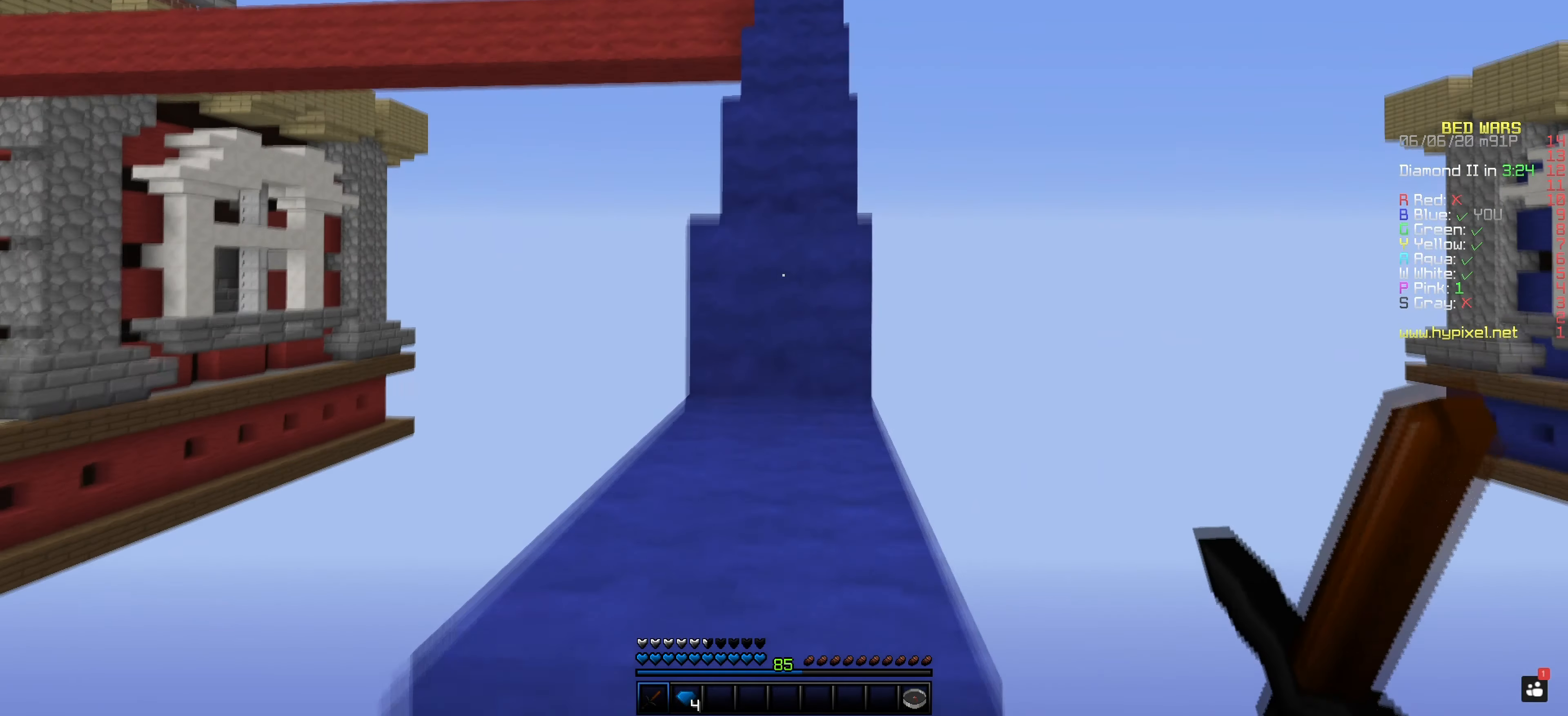
{"keys": ["space"], "mouse": [], "events": [[217, "space", "up"], [451, "space", "down"]]}
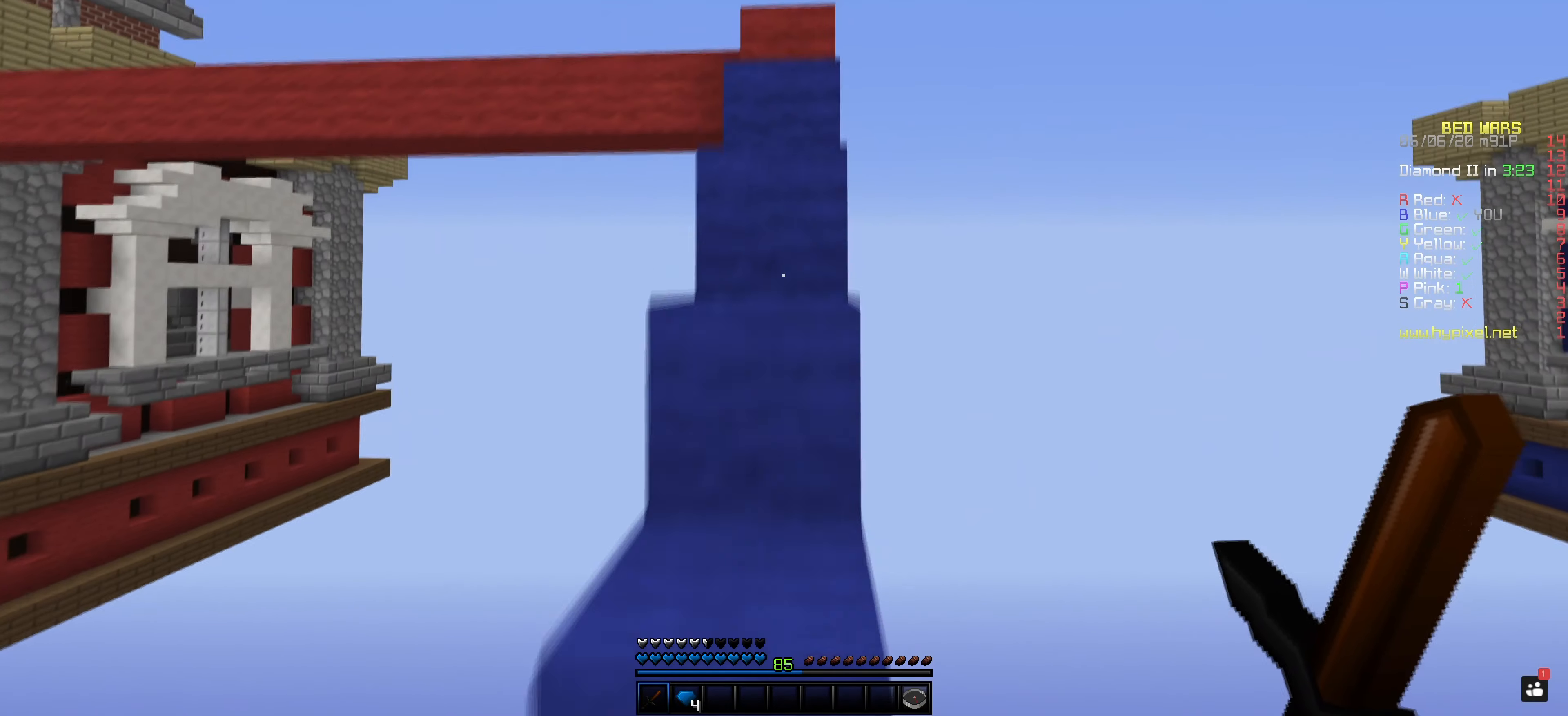
{"keys": ["space"], "mouse": [], "events": [[150, "space", "up"], [400, "space", "down"]]}
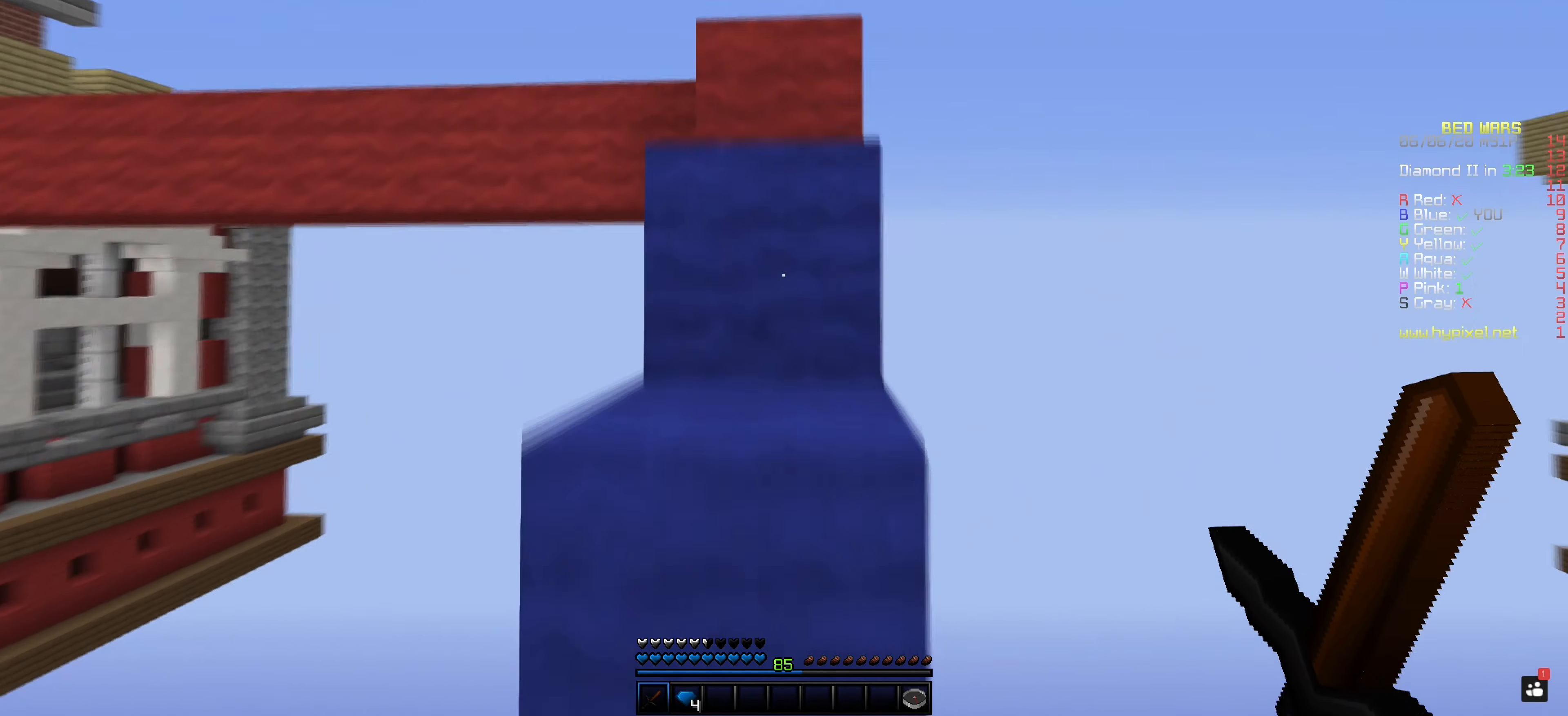
{"keys": [], "mouse": [], "events": [[151, "space", "up"], [267, "space", "down"], [501, "space", "up"]]}
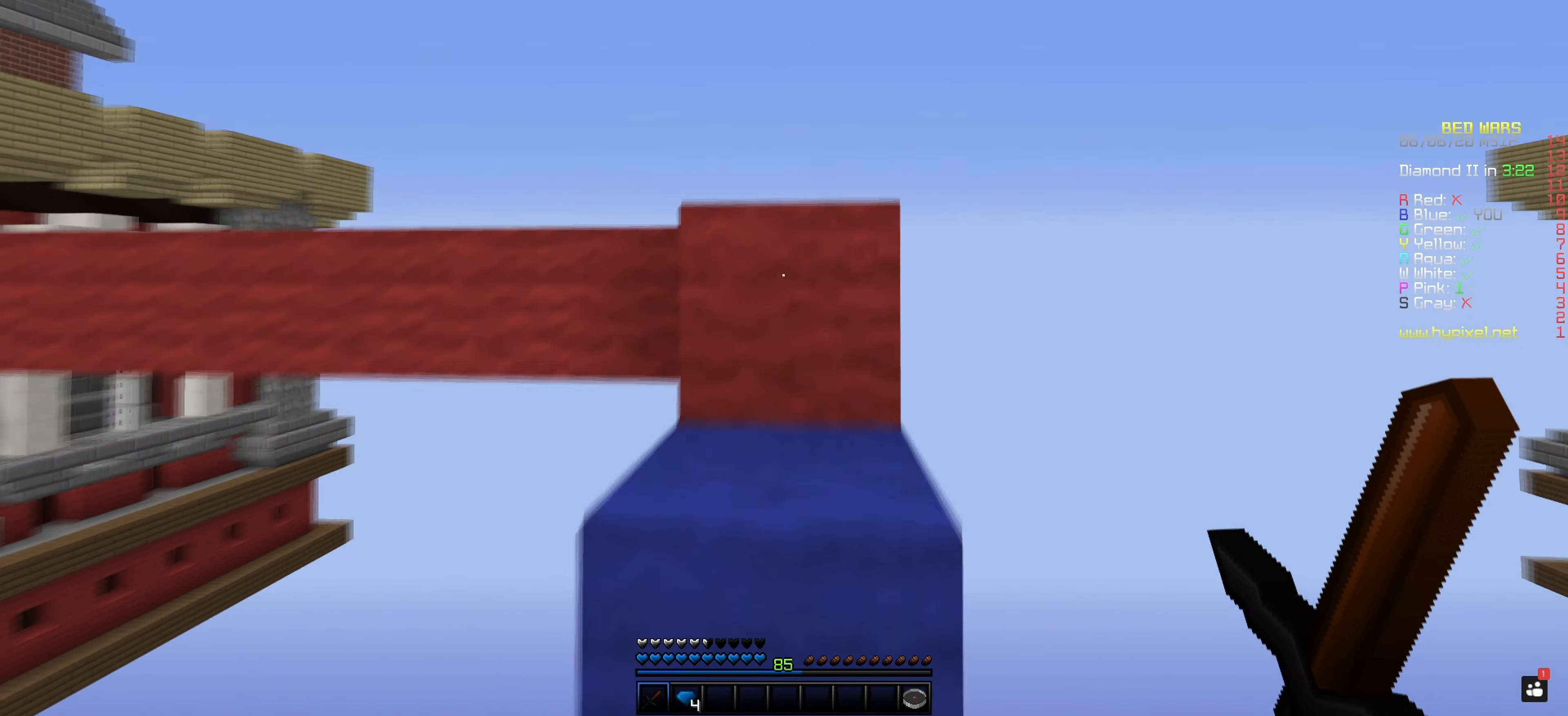
{"keys": [], "mouse": [], "events": [[200, "space", "down"], [450, "space", "up"]]}
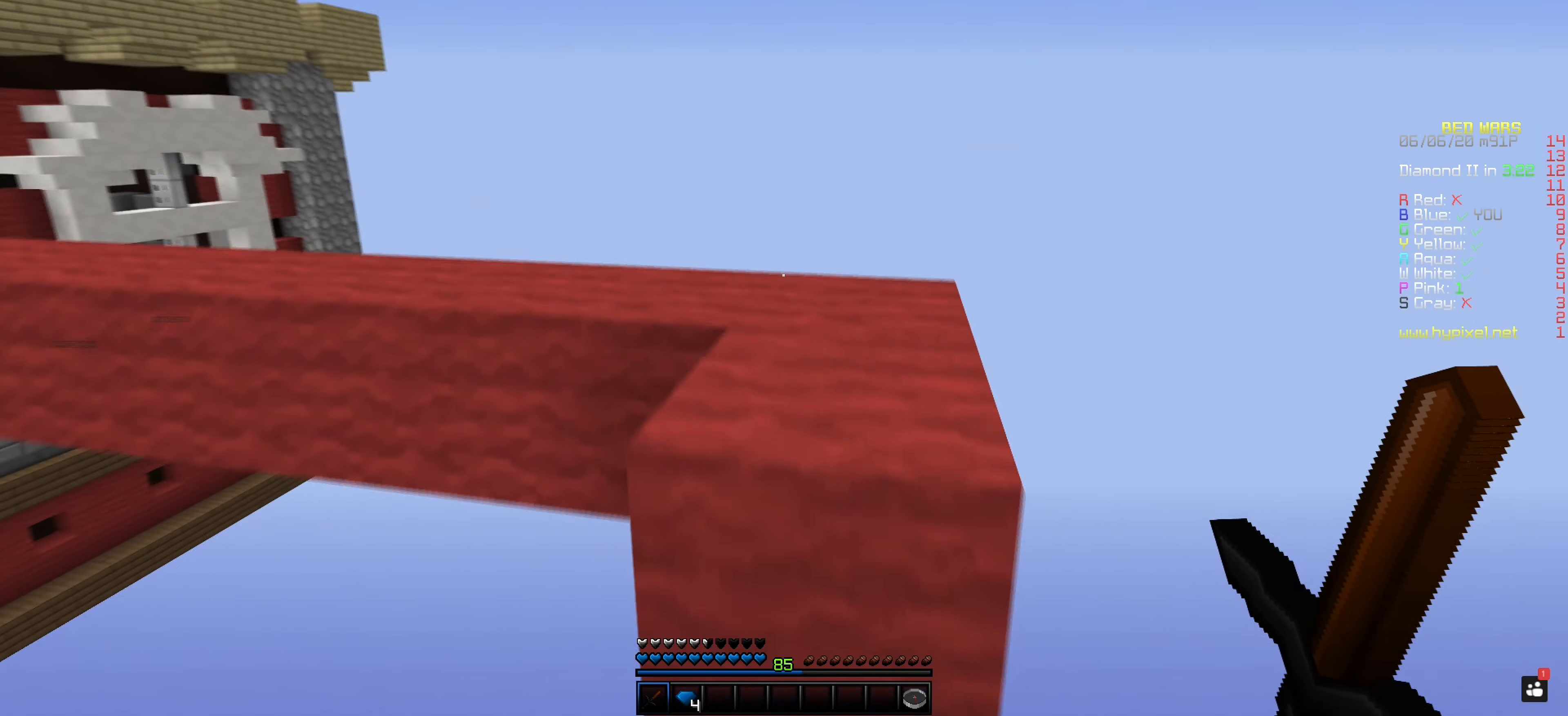
{"keys": [], "mouse": ["left"], "events": [[151, "mouse_left", "down"], [201, "space", "down"], [501, "space", "up"]]}
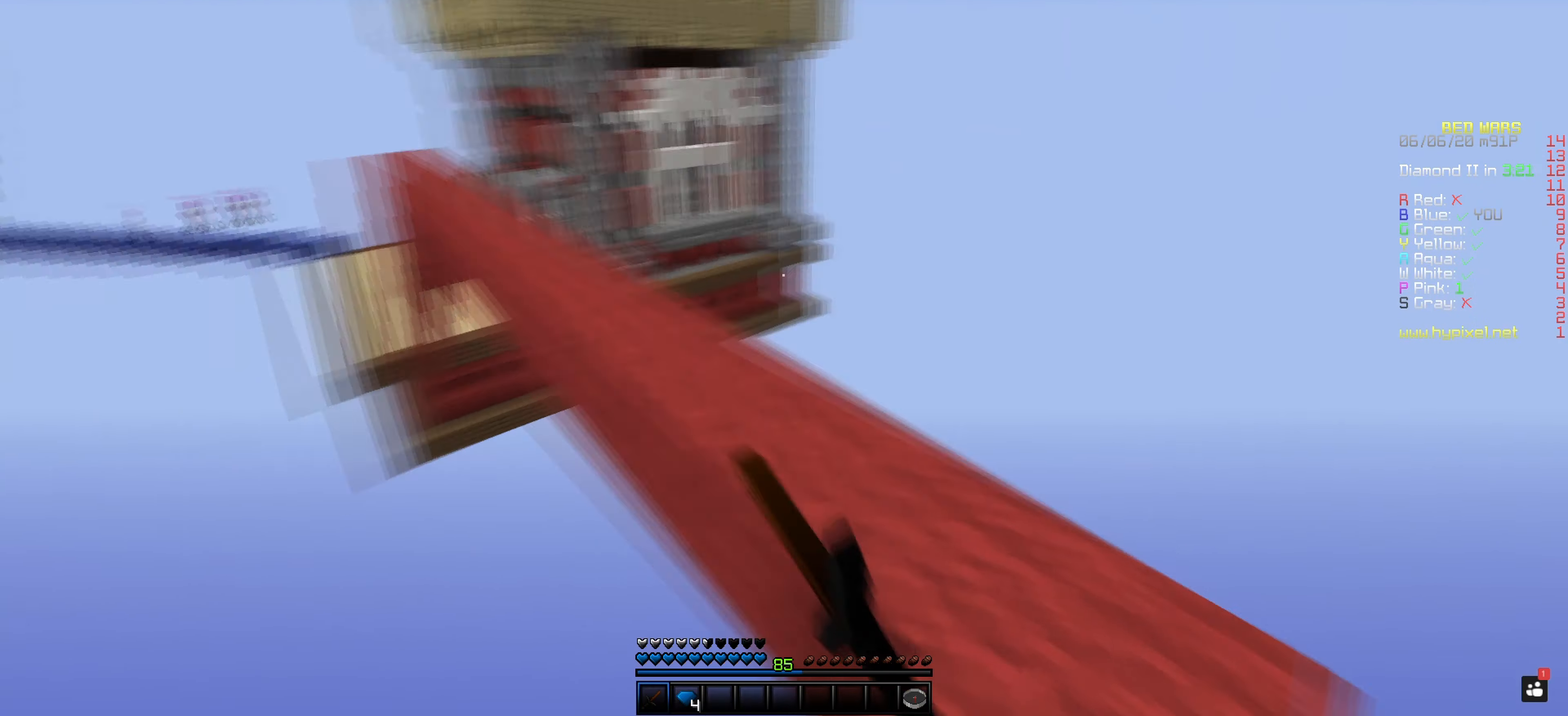
{"keys": ["space"], "mouse": ["left"], "events": [[200, "space", "down"]]}
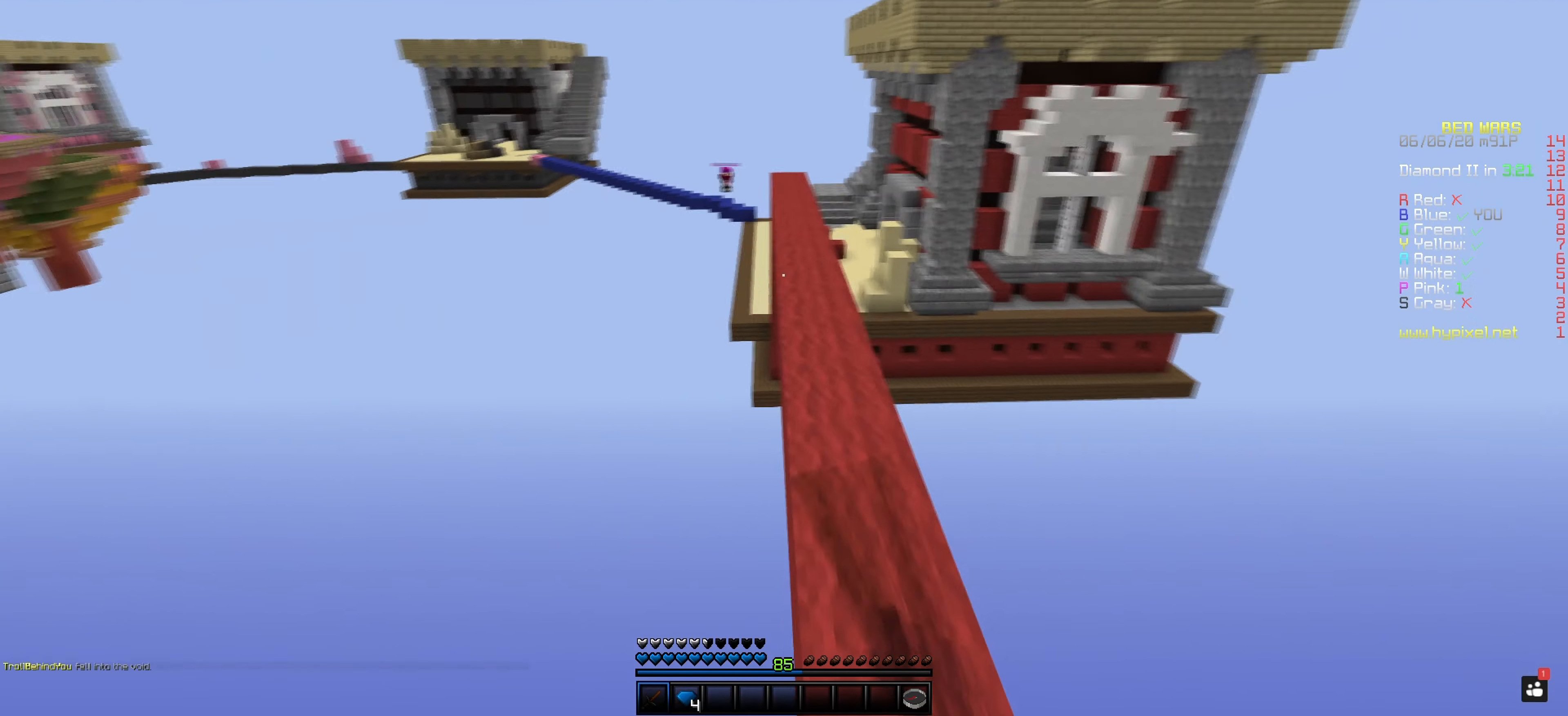
{"keys": ["space"], "mouse": ["left"], "events": [[417, "mouse_left", "up"], [500, "mouse_left", "down"]]}
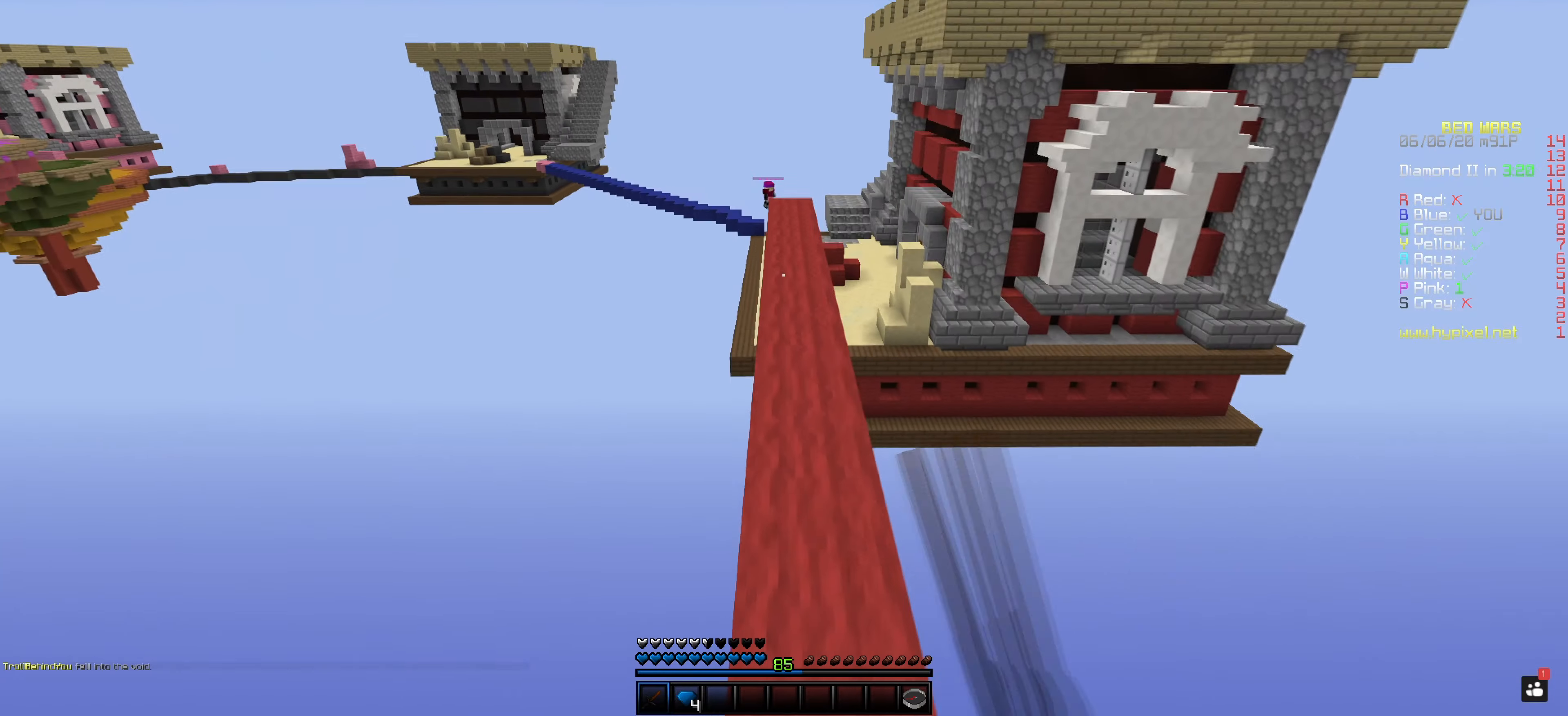
{"keys": ["space"], "mouse": ["left"], "events": [[467, "mouse_left", "up"], [501, "mouse_left", "down"]]}
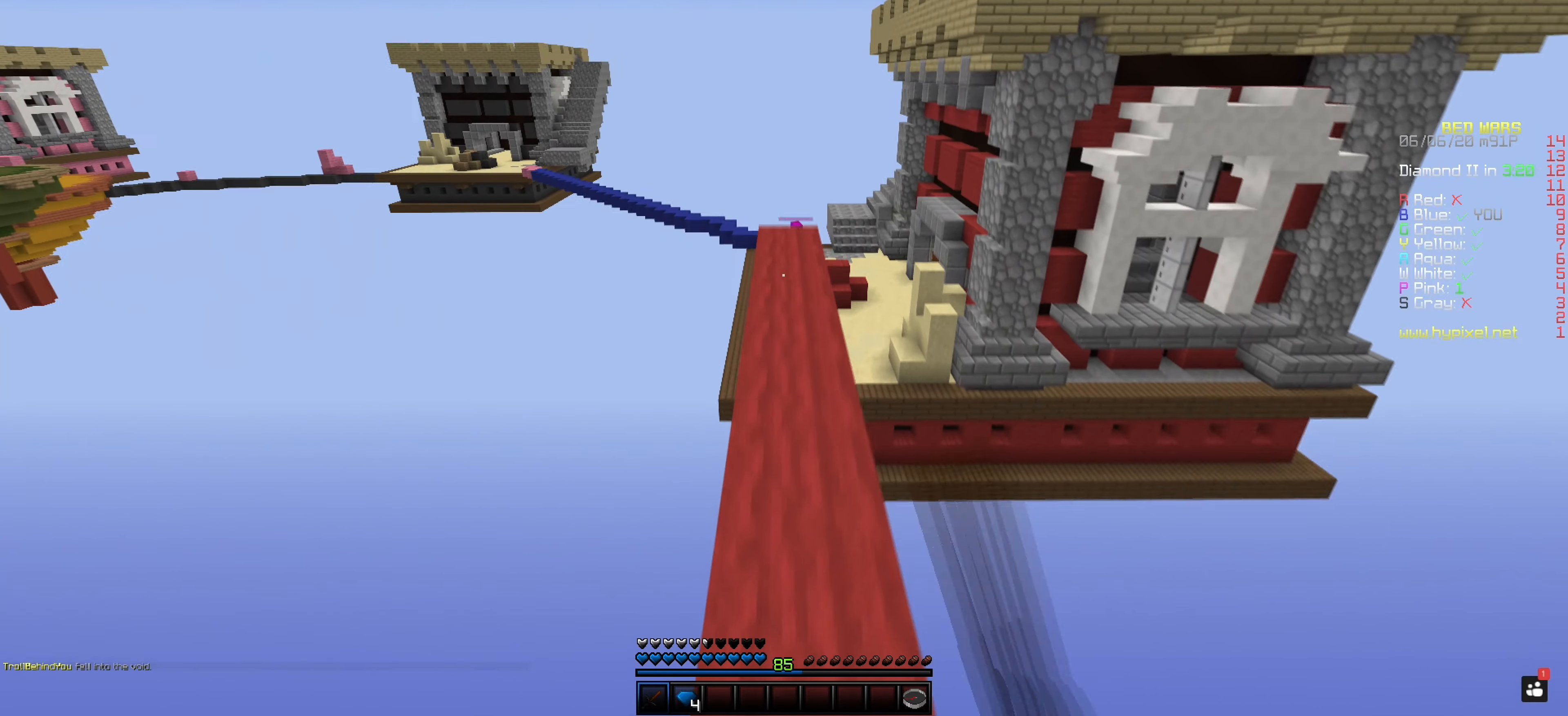
{"keys": ["space"], "mouse": ["left"], "events": []}
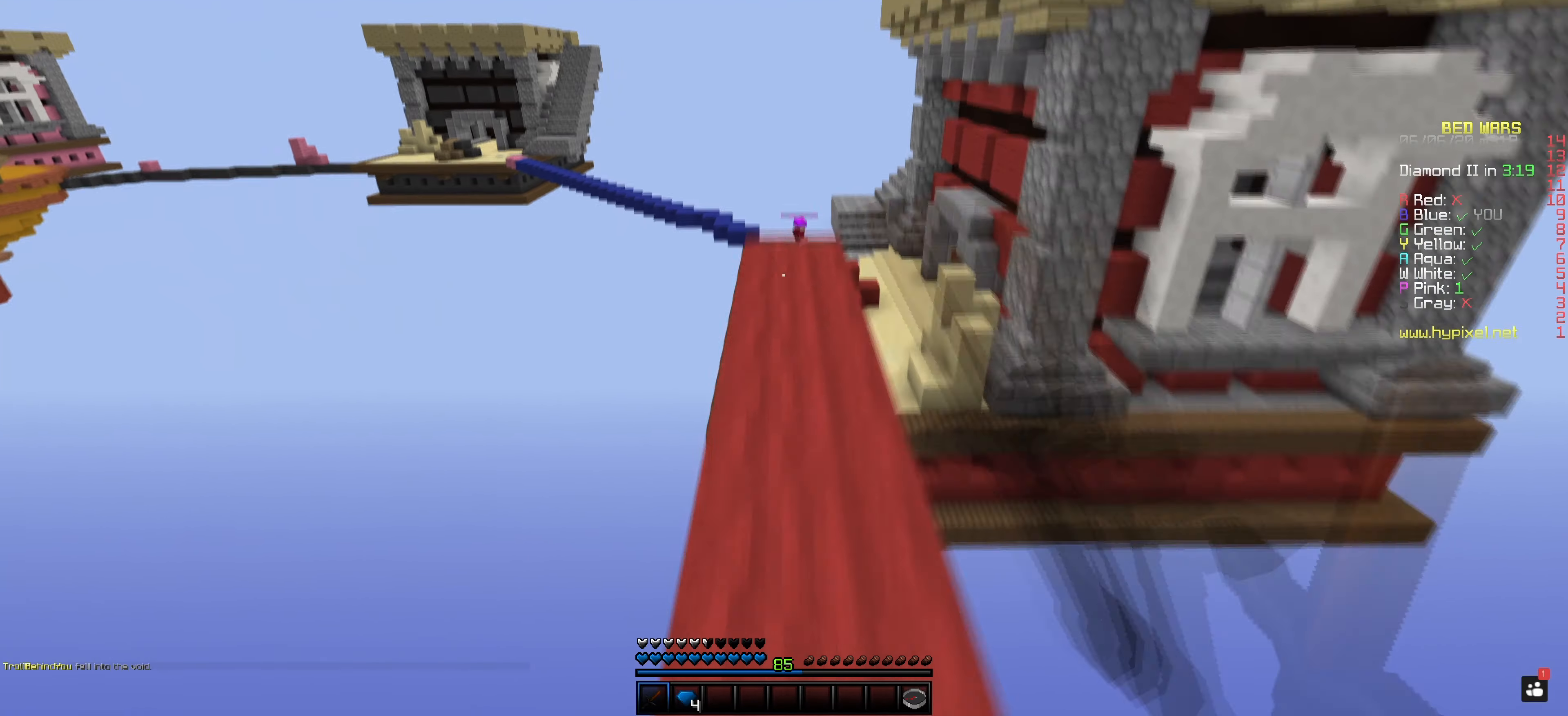
{"keys": [], "mouse": ["left"], "events": [[167, "mouse_left", "up"], [200, "mouse_left", "down"], [467, "space", "up"]]}
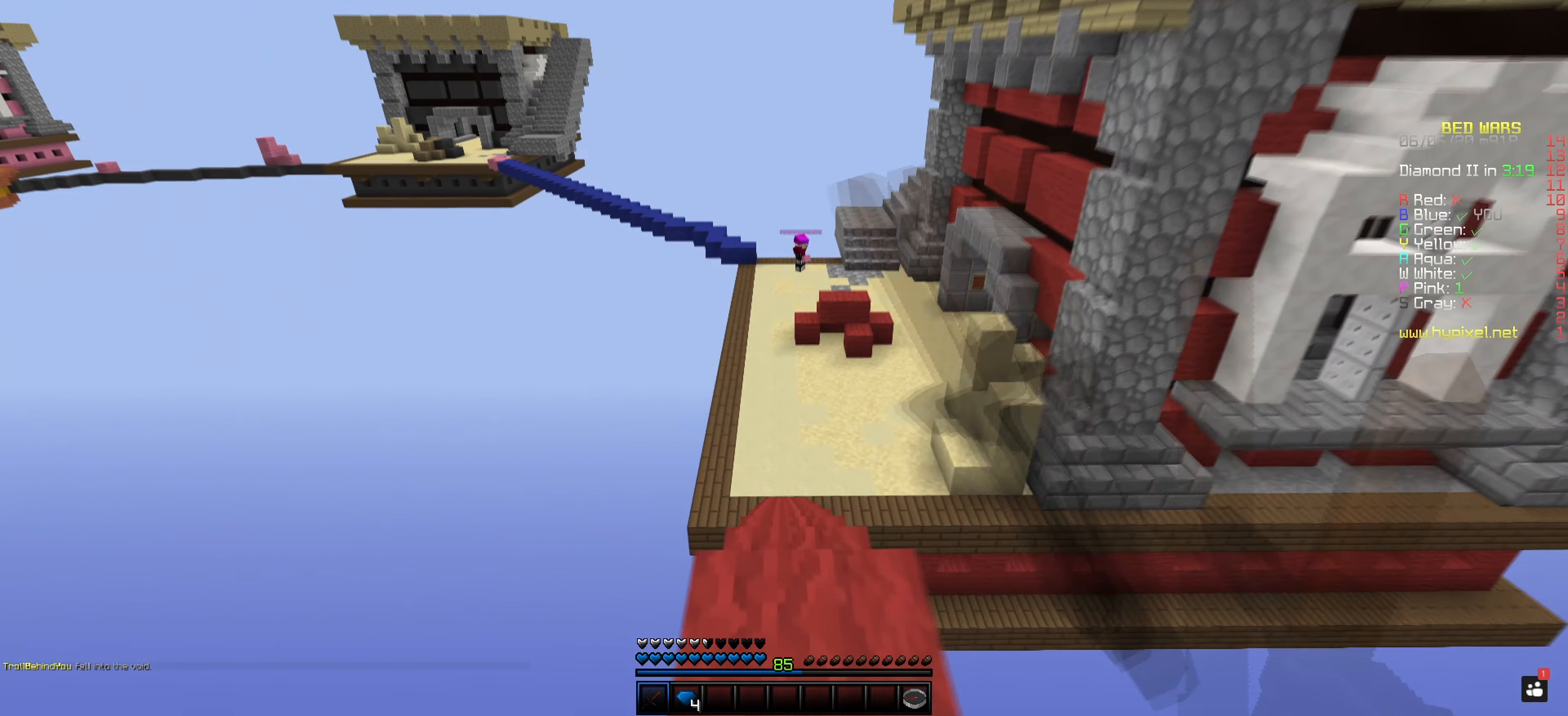
{"keys": [], "mouse": ["left"], "events": []}
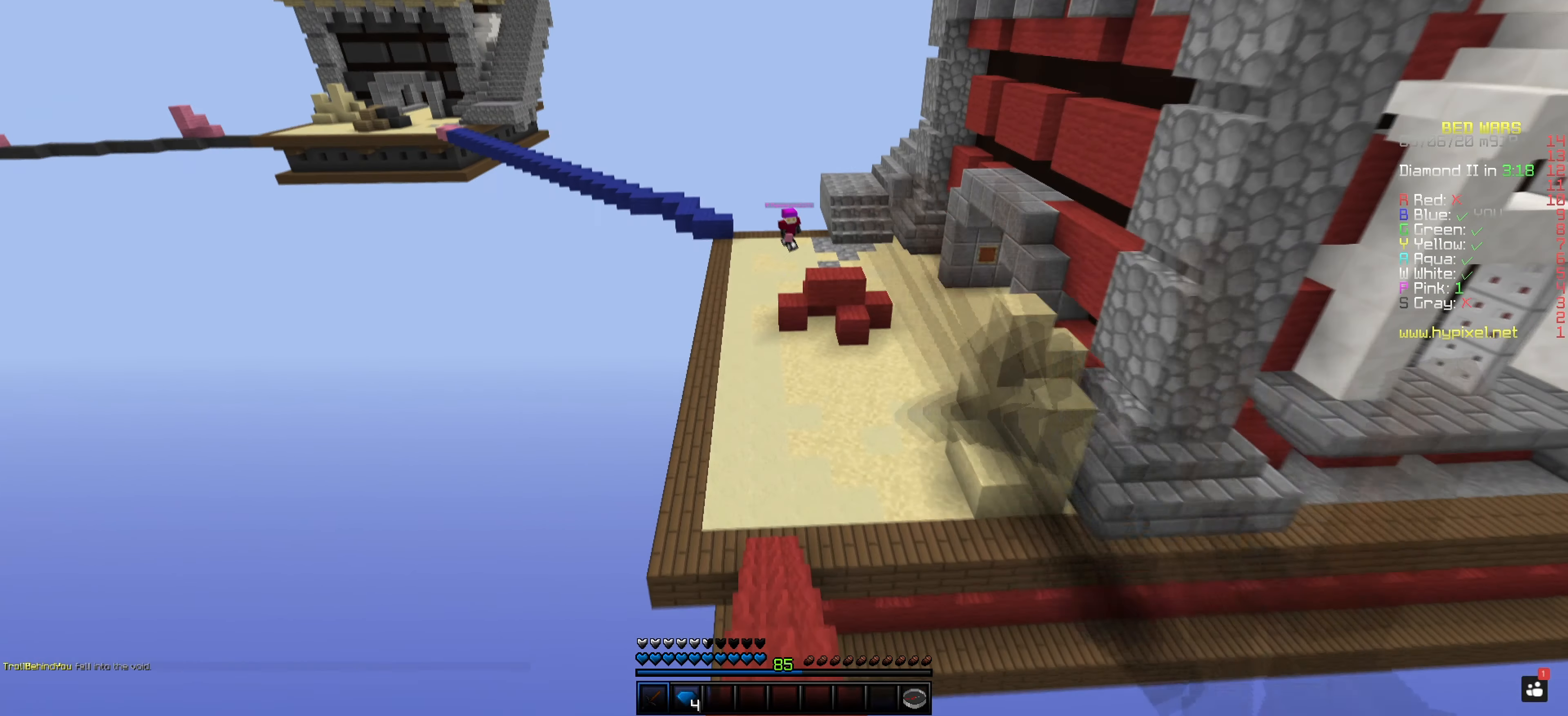
{"keys": [], "mouse": ["left"], "events": [[117, "mouse_left", "up"], [200, "mouse_left", "down"]]}